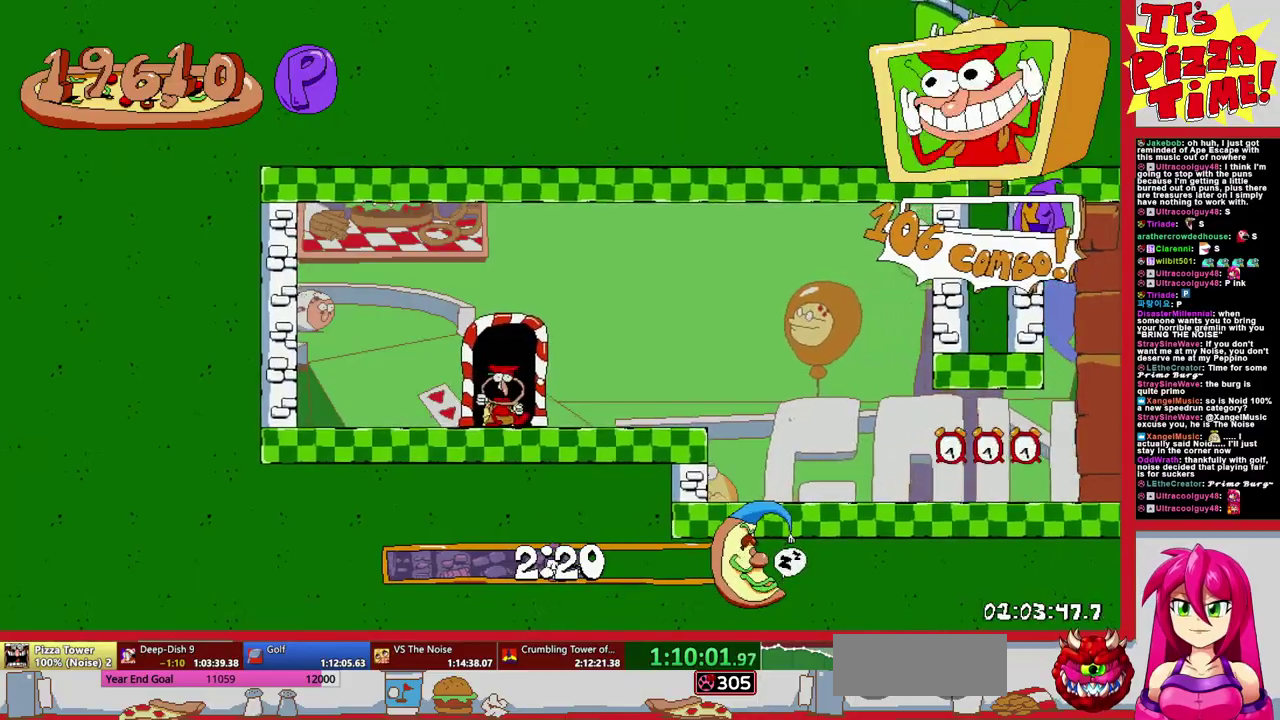
Gameplay with a controller (Nintendo layout); each line is a JSON object with the inputs held at the frame after it. "events" lists button and stick changes between this image and that frame as [ms after this image, input, new state], when the widget could be followed in between. Not read: L3 R2 R3.
{"buttons": ["R1", "DPAD_RIGHT"], "events": [[183, "Y", "down"], [267, "Y", "up"], [367, "DPAD_DOWN", "up"]]}
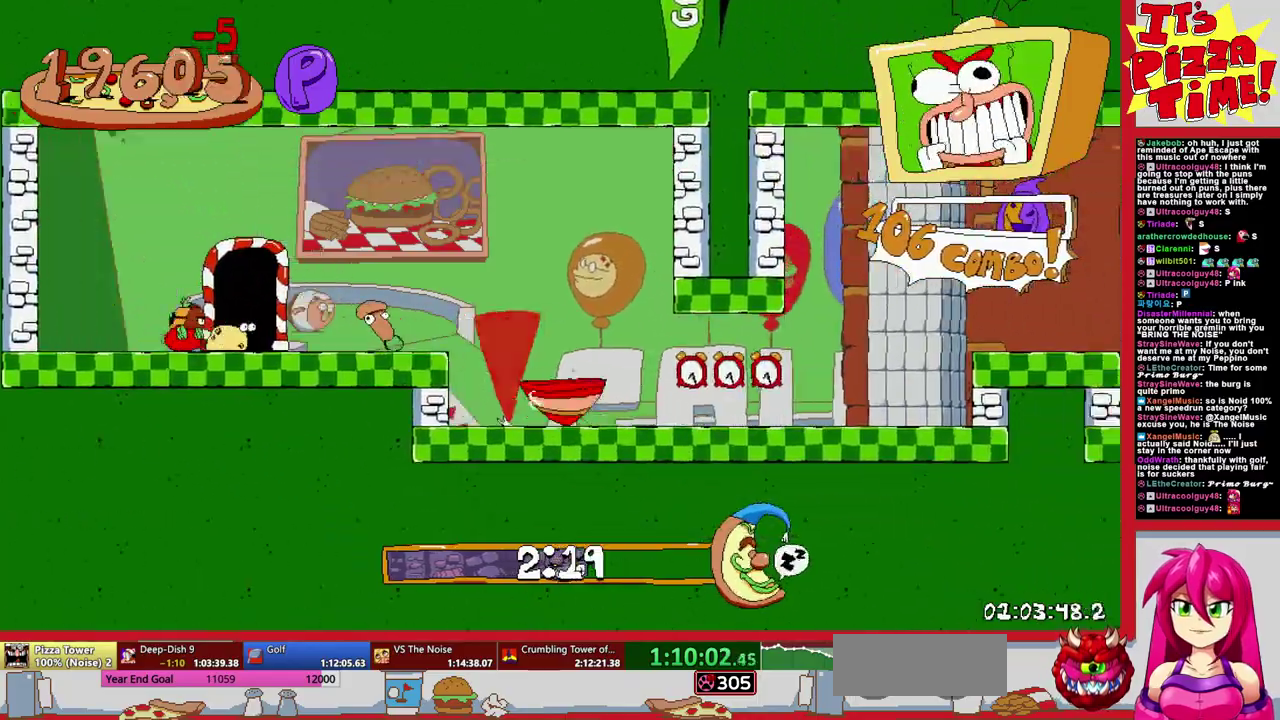
{"buttons": ["R1", "DPAD_RIGHT"], "events": [[33, "B", "down"], [167, "B", "up"]]}
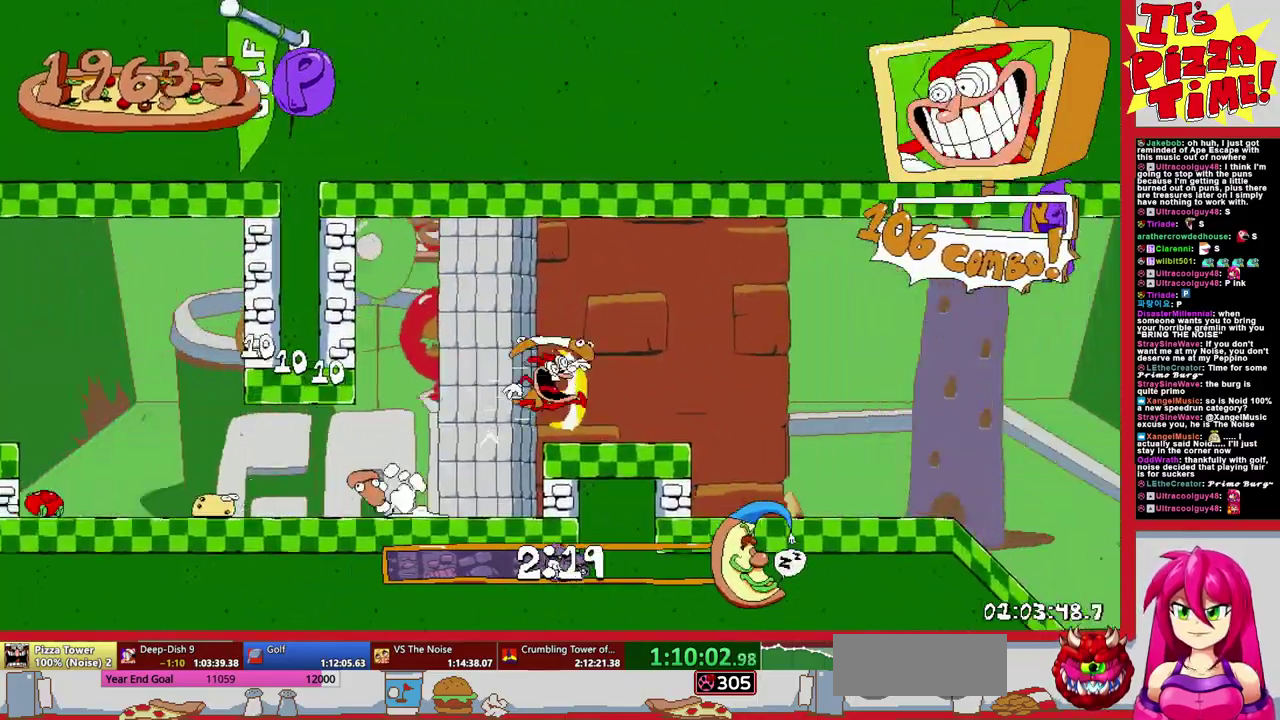
{"buttons": ["R1", "DPAD_RIGHT"], "events": []}
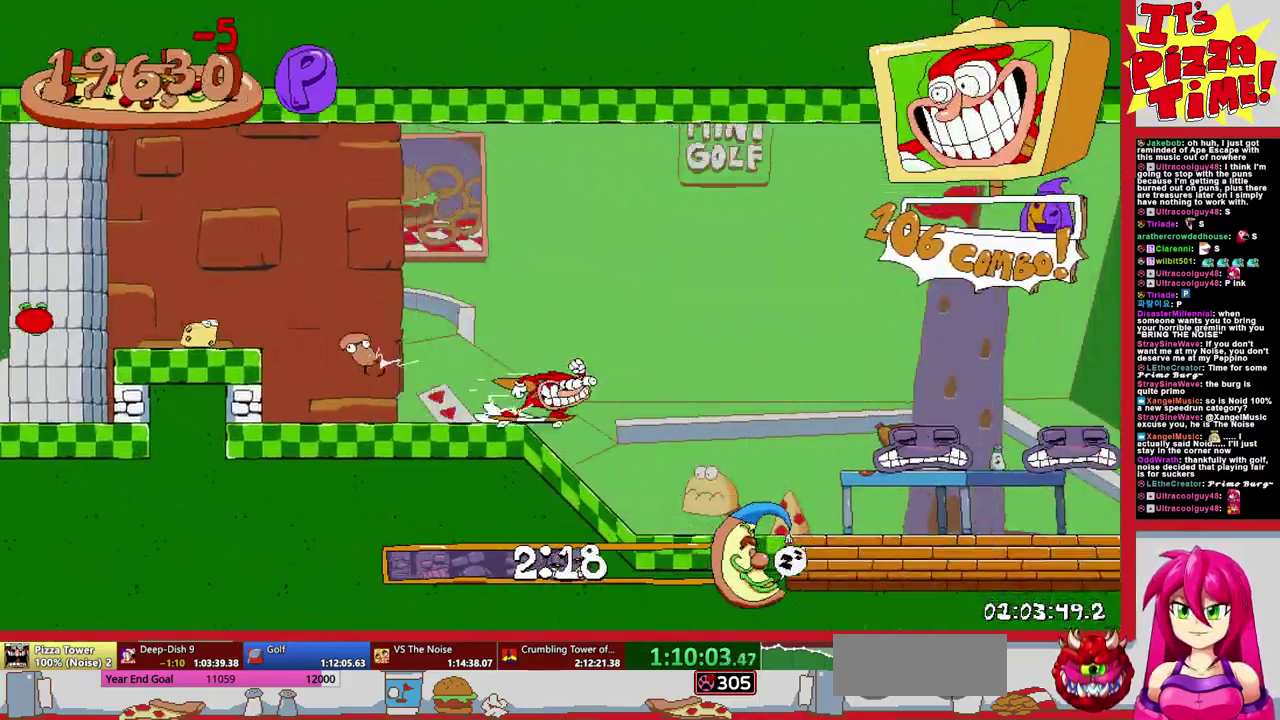
{"buttons": ["R1", "DPAD_RIGHT"], "events": []}
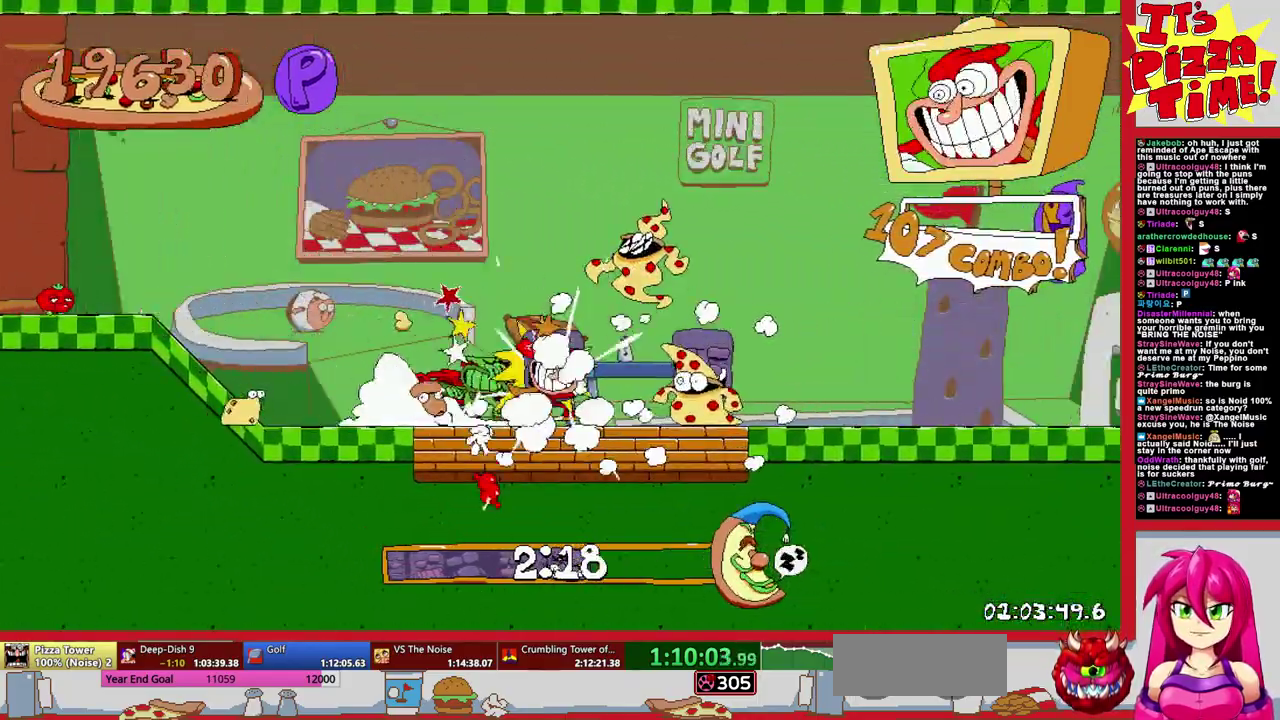
{"buttons": ["R1", "DPAD_RIGHT"], "events": []}
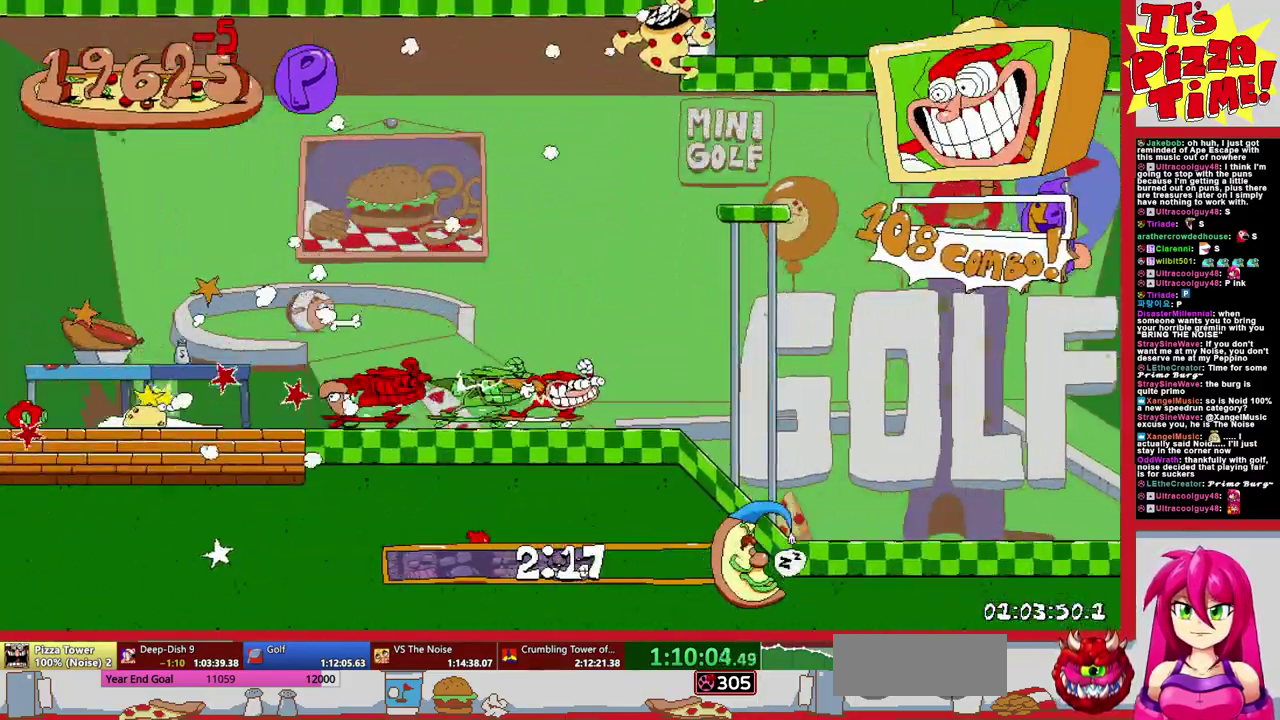
{"buttons": ["R1", "DPAD_RIGHT"], "events": []}
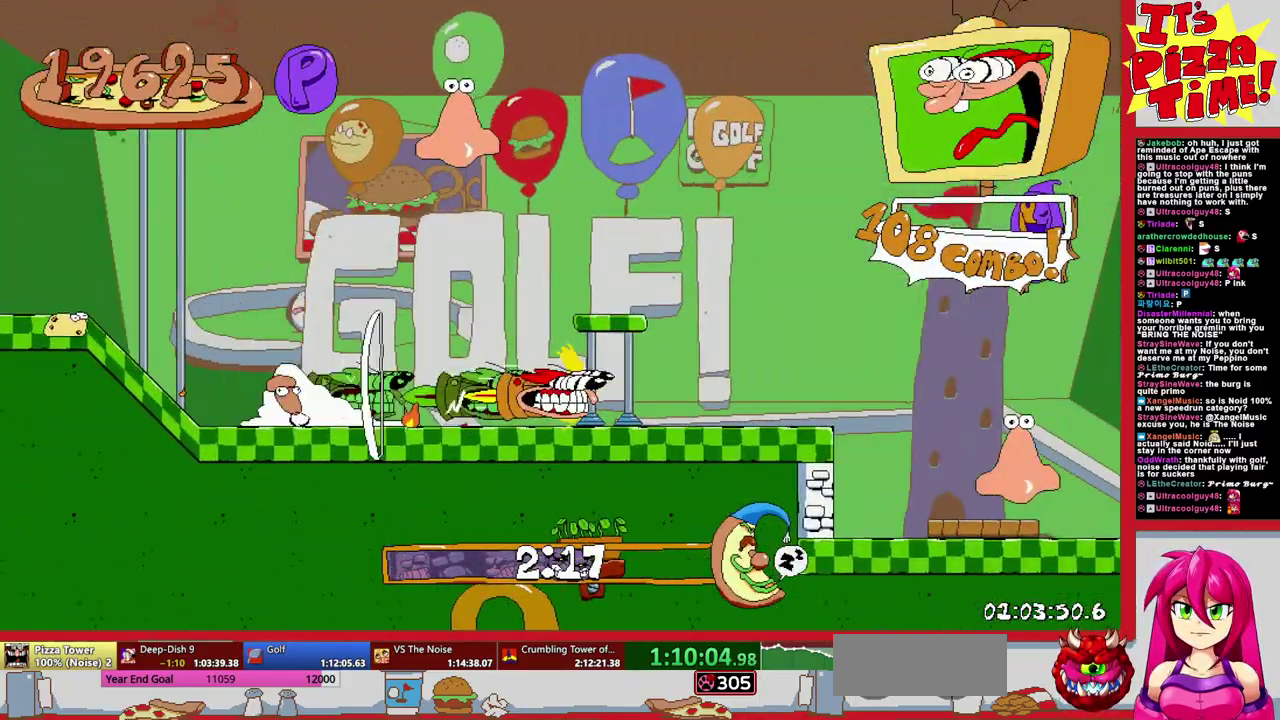
{"buttons": ["R1", "DPAD_RIGHT"], "events": []}
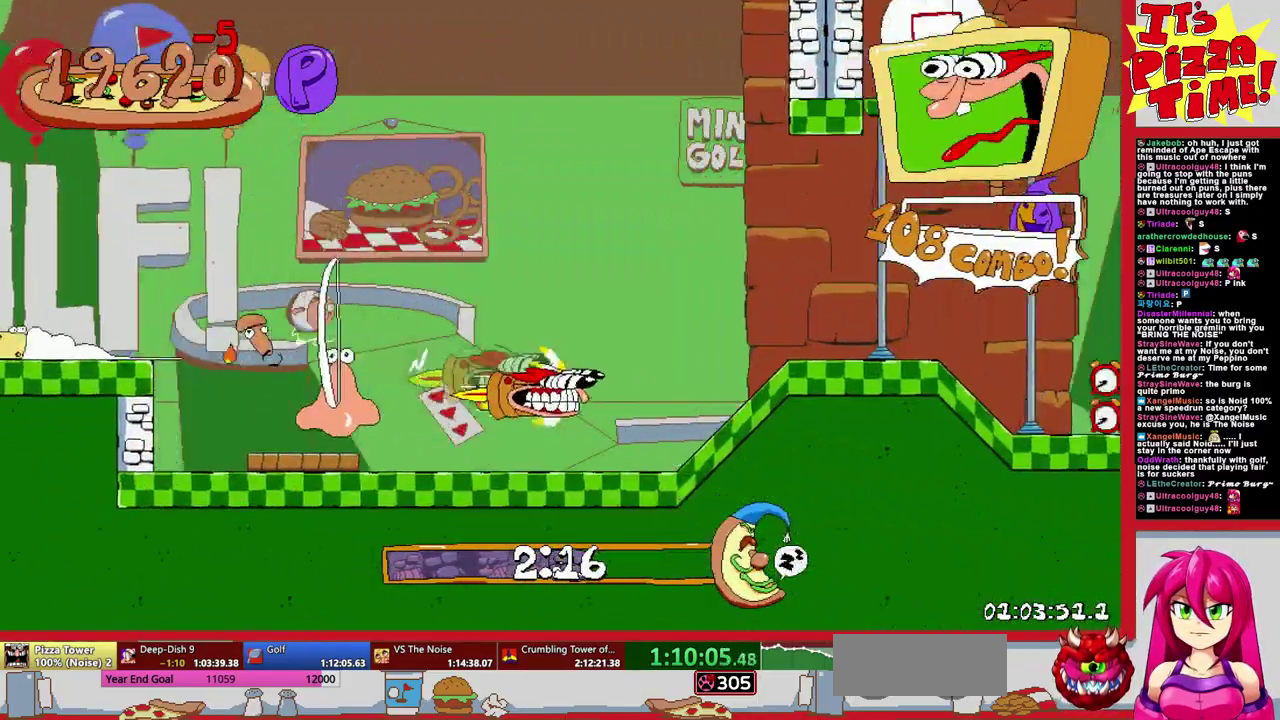
{"buttons": ["R1", "DPAD_RIGHT"], "events": []}
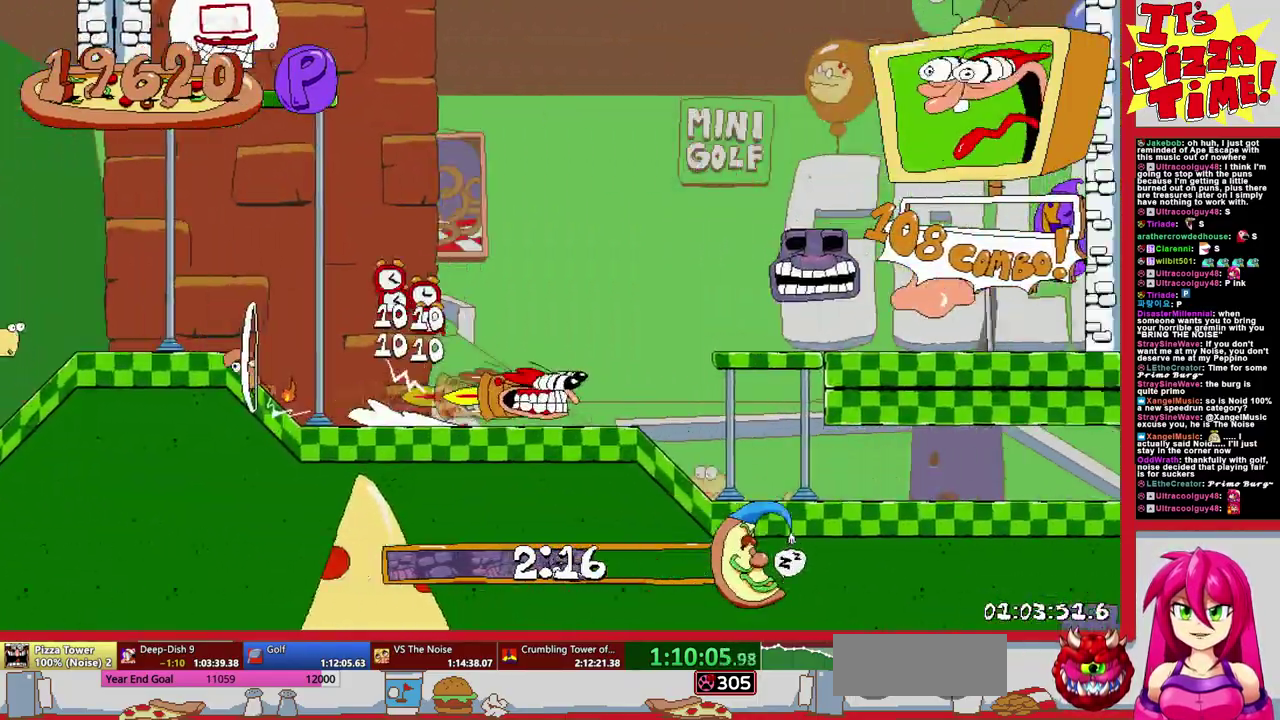
{"buttons": ["R1", "DPAD_RIGHT"], "events": []}
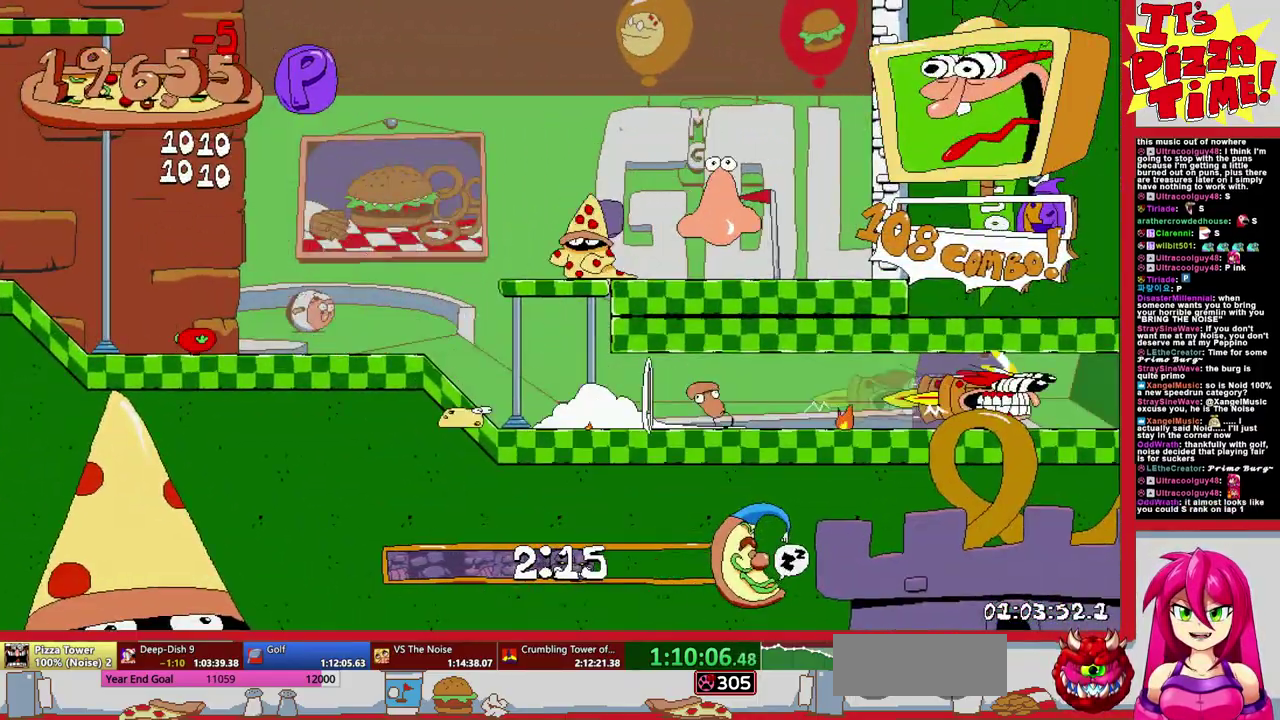
{"buttons": ["R1", "DPAD_RIGHT"], "events": [[267, "B", "down"], [483, "B", "up"]]}
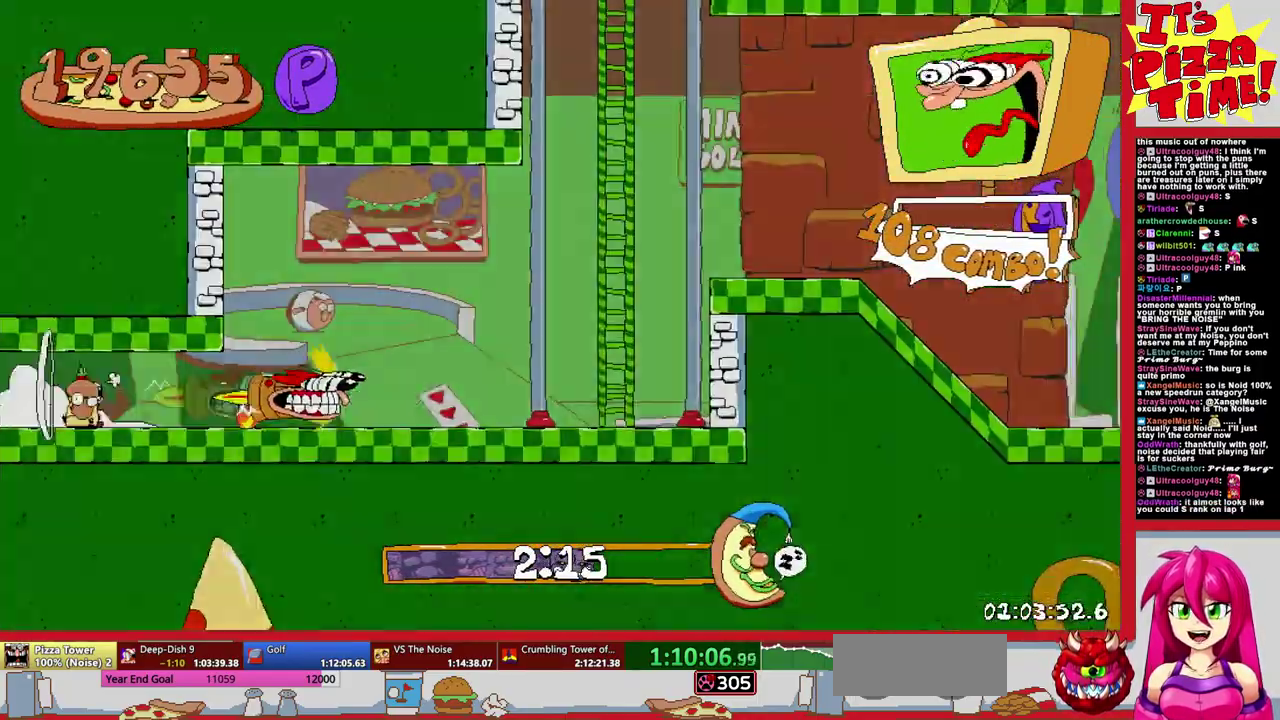
{"buttons": ["R1", "DPAD_RIGHT"], "events": [[167, "B", "down"], [350, "B", "up"]]}
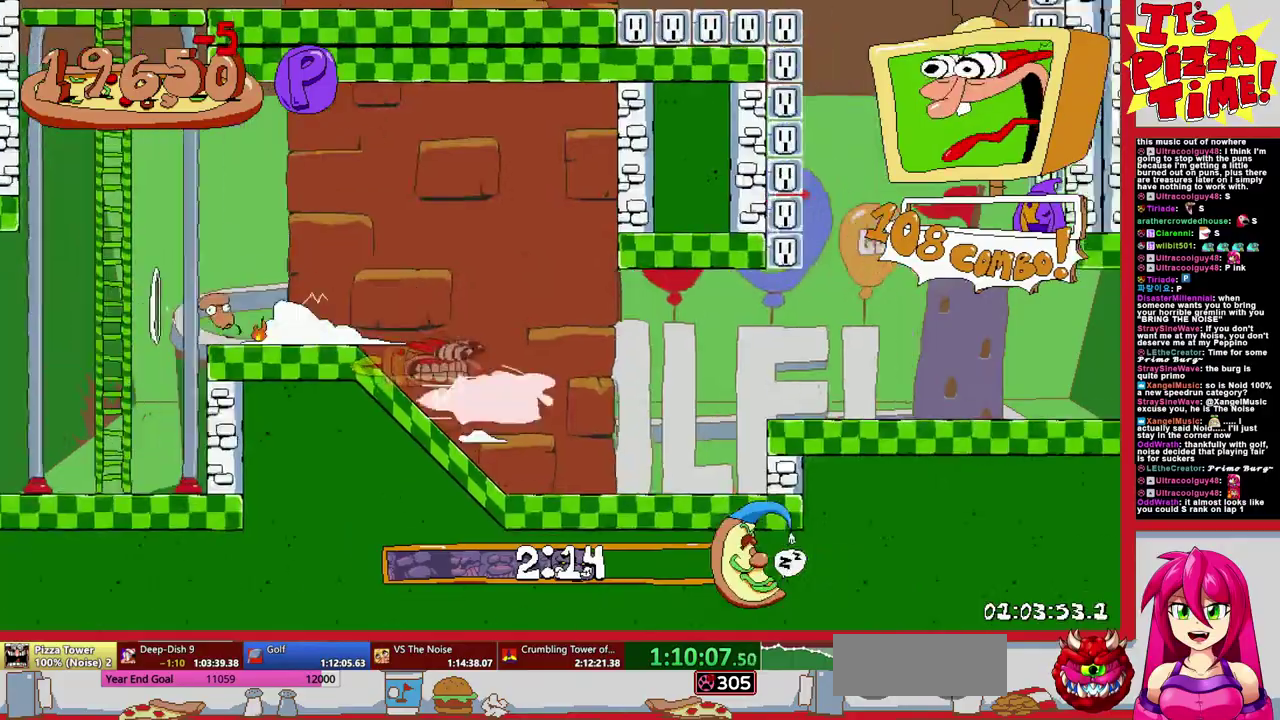
{"buttons": ["R1", "DPAD_RIGHT"], "events": [[217, "B", "down"], [500, "B", "up"]]}
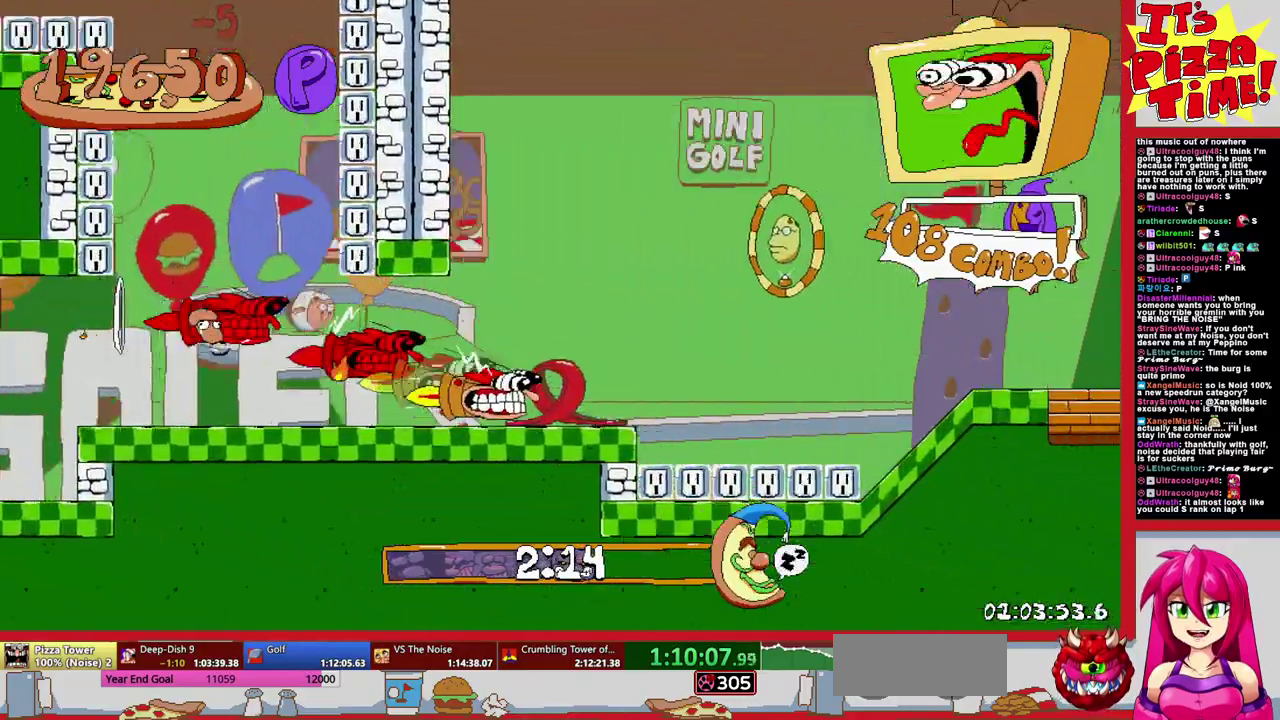
{"buttons": ["R1", "DPAD_RIGHT"], "events": []}
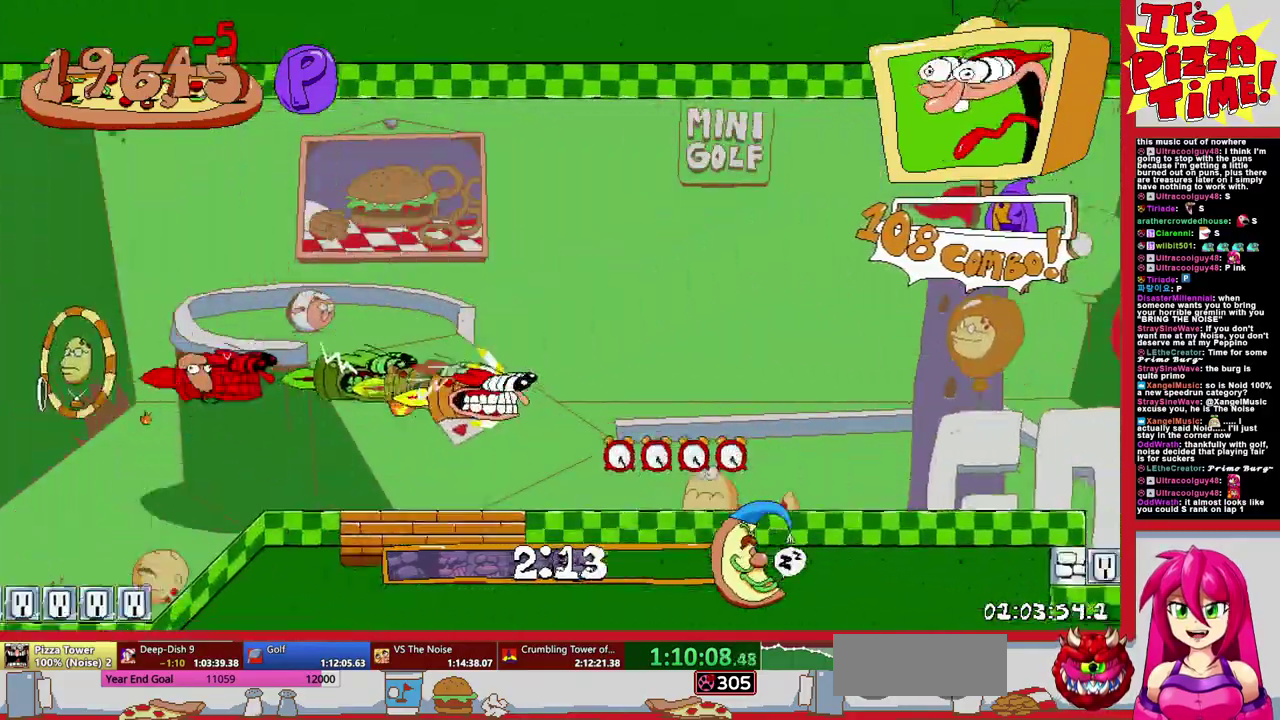
{"buttons": ["R1", "DPAD_RIGHT"], "events": [[117, "B", "down"], [200, "B", "up"]]}
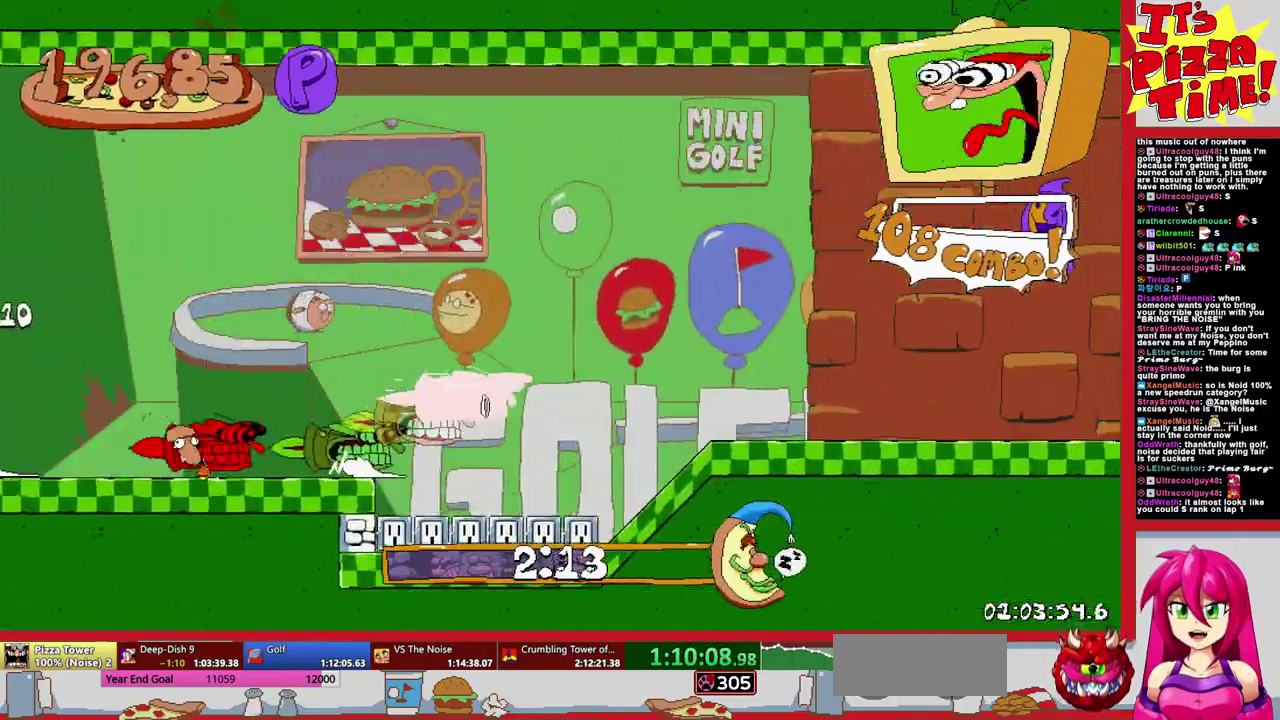
{"buttons": ["B", "R1", "DPAD_RIGHT"], "events": [[300, "B", "down"]]}
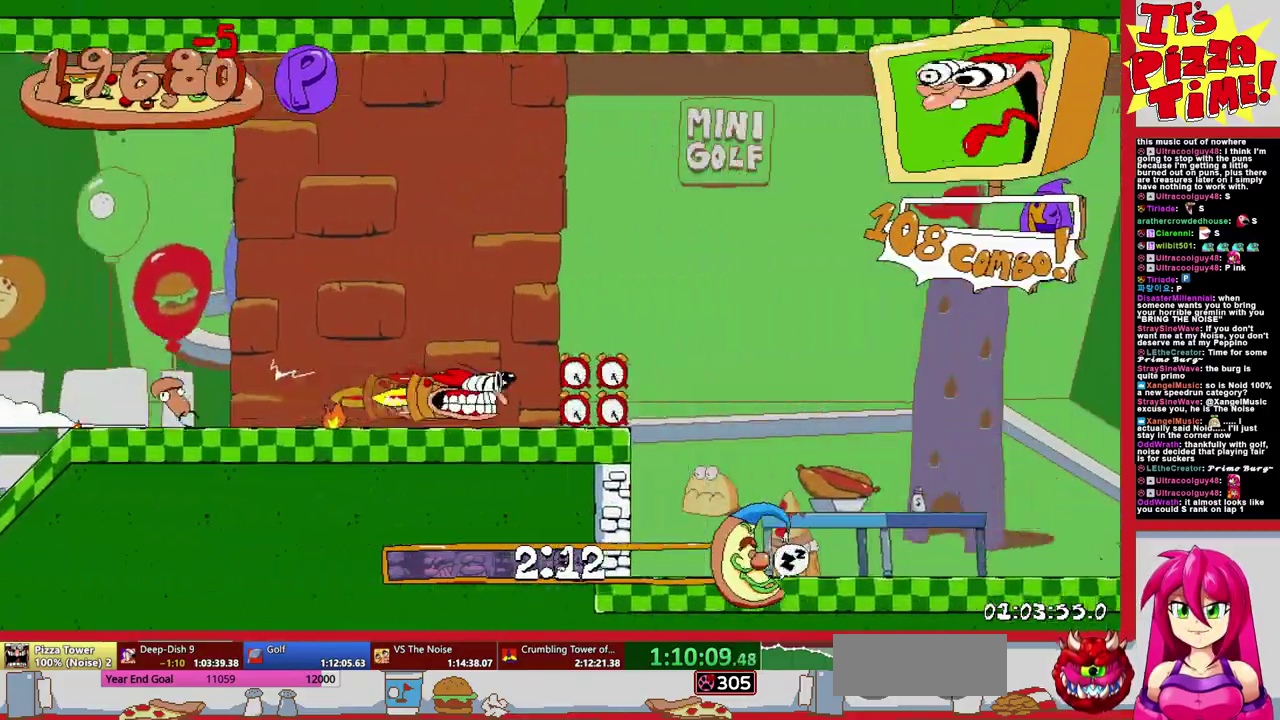
{"buttons": ["R1", "DPAD_RIGHT"], "events": [[467, "B", "up"]]}
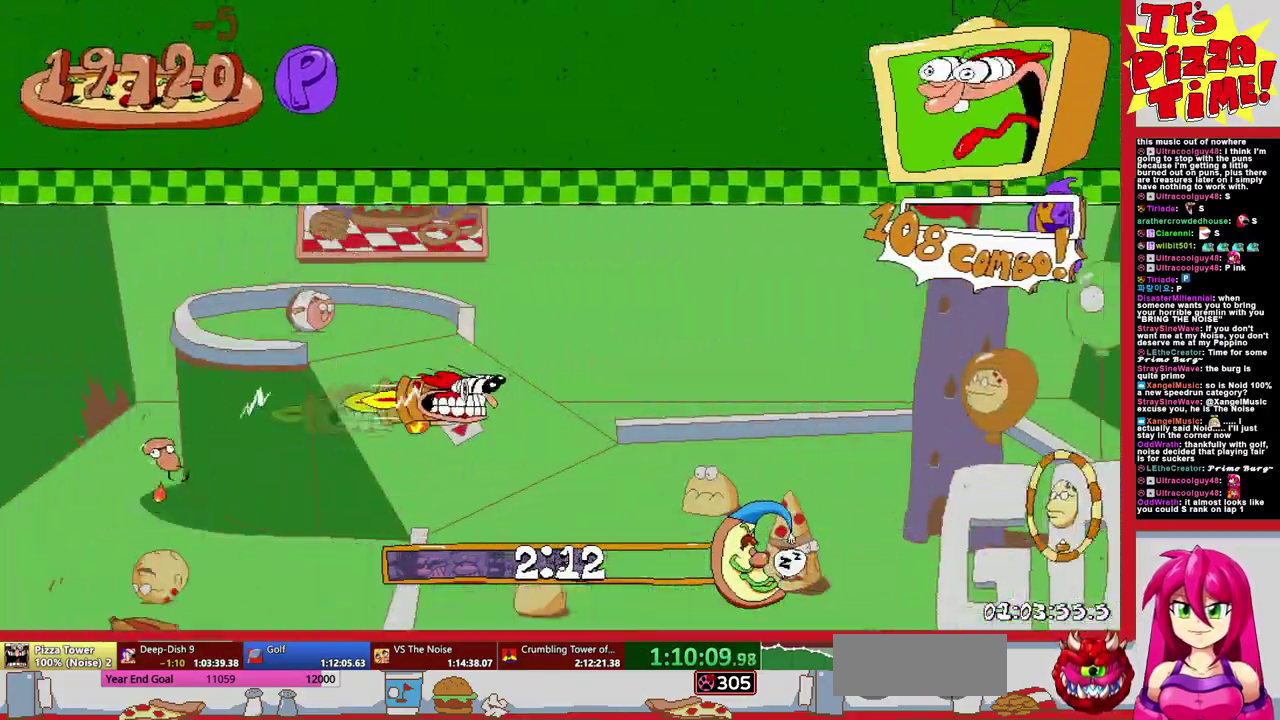
{"buttons": ["B", "R1", "DPAD_RIGHT"], "events": [[383, "B", "down"]]}
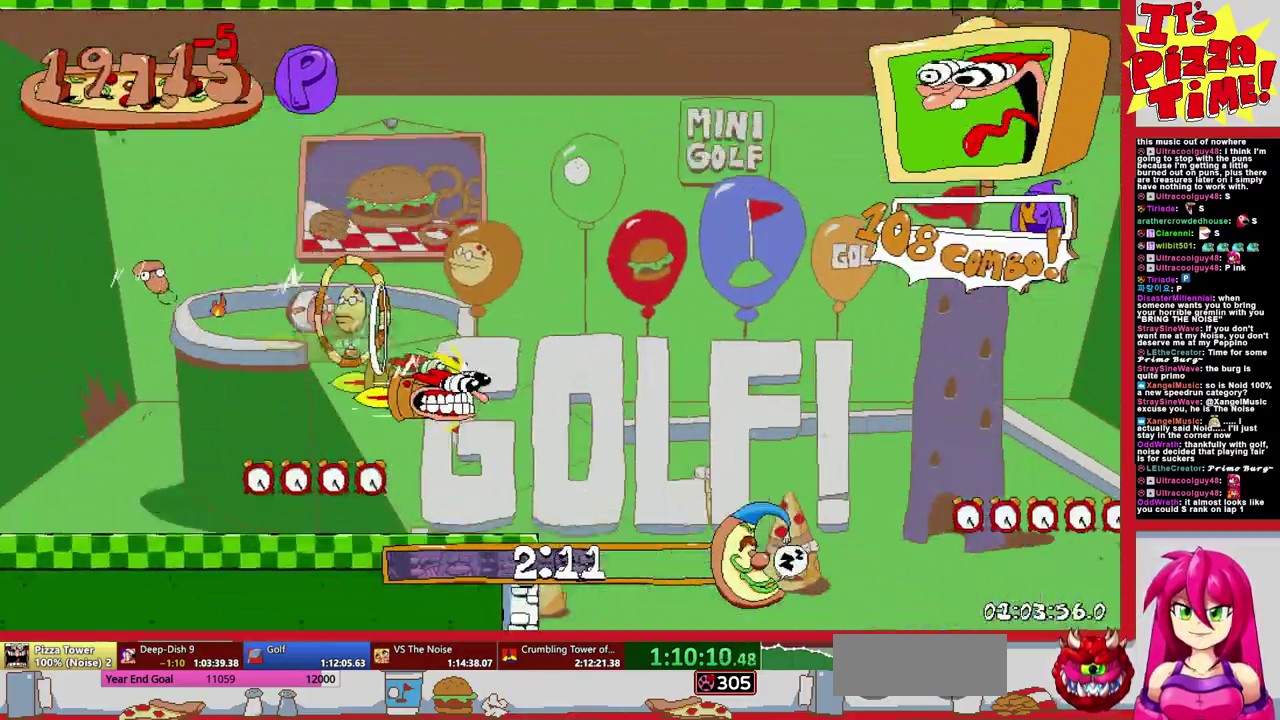
{"buttons": ["B", "R1", "DPAD_UP", "DPAD_RIGHT"], "events": [[250, "B", "up"], [350, "DPAD_UP", "down"], [400, "B", "down"]]}
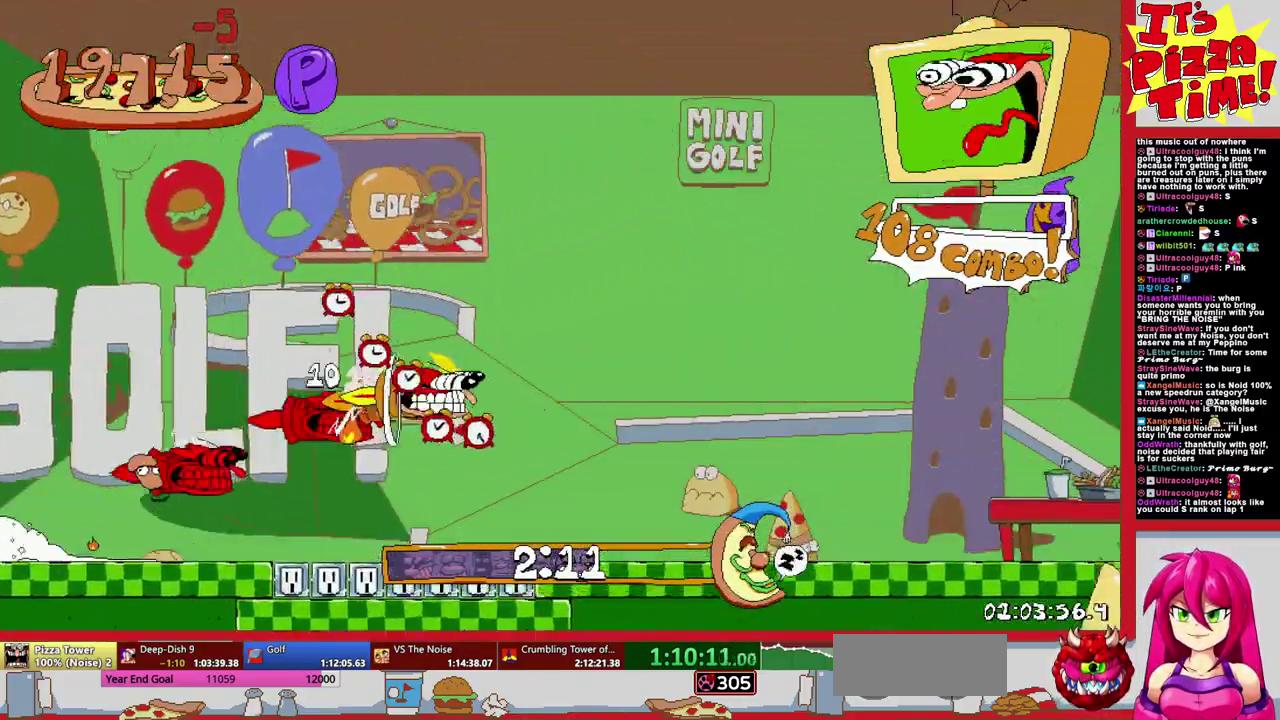
{"buttons": ["R1", "DPAD_UP", "DPAD_RIGHT"], "events": [[17, "Y", "down"], [100, "Y", "up"], [133, "B", "up"], [233, "DPAD_UP", "up"], [283, "DPAD_UP", "down"], [317, "B", "down"], [400, "Y", "down"], [467, "Y", "up"], [500, "B", "up"]]}
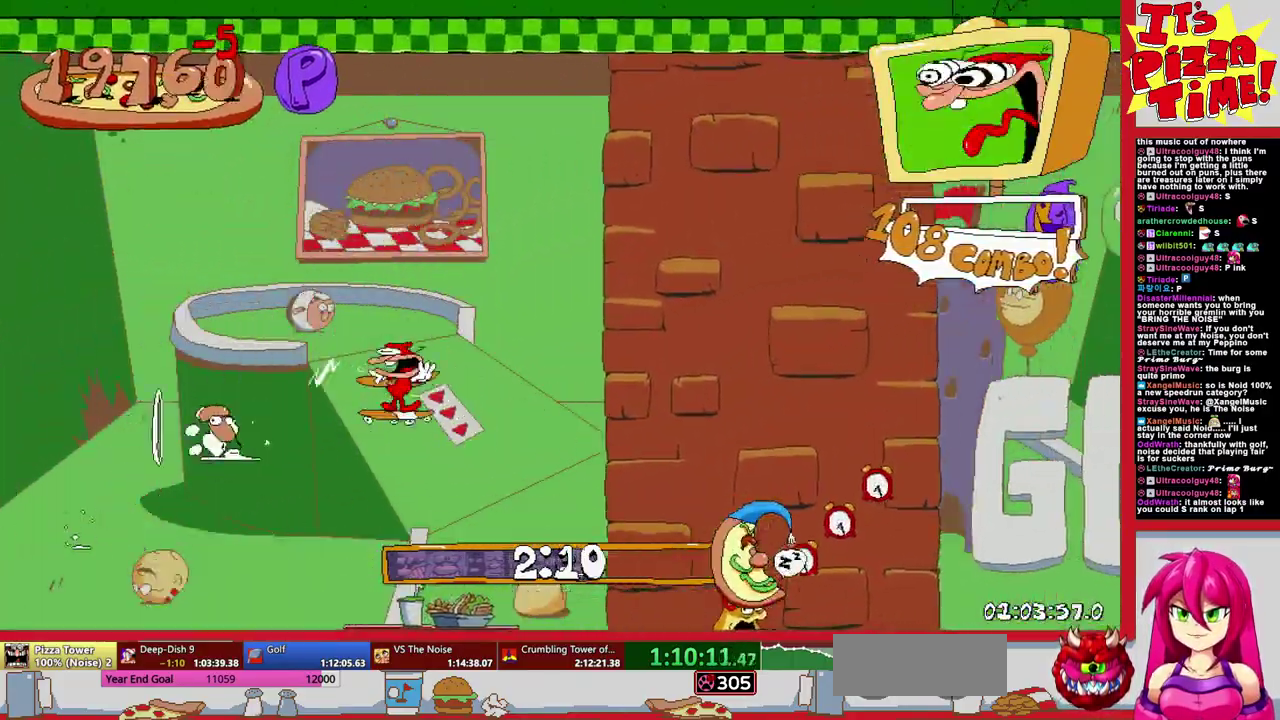
{"buttons": ["B", "Y", "R1", "DPAD_UP", "DPAD_RIGHT"], "events": [[17, "DPAD_UP", "up"], [400, "B", "down"], [417, "DPAD_UP", "down"], [483, "Y", "down"]]}
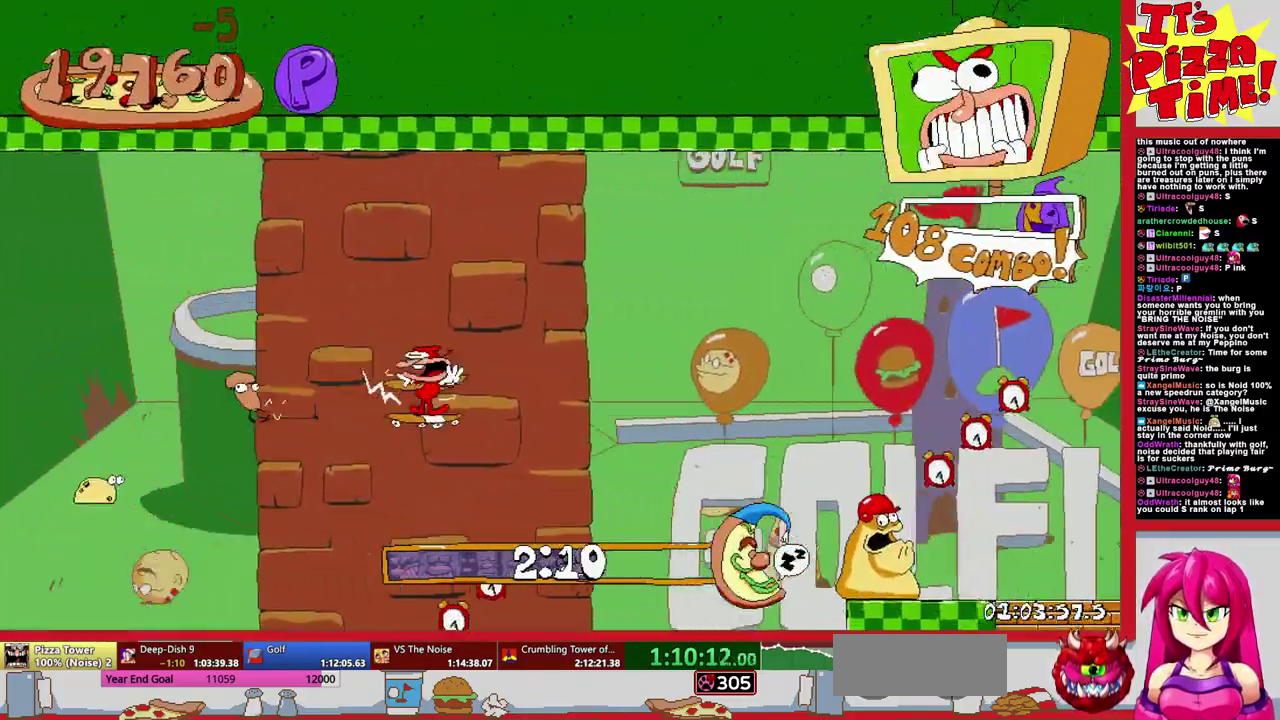
{"buttons": ["R1", "DPAD_RIGHT"], "events": [[67, "Y", "up"], [83, "B", "up"], [133, "DPAD_UP", "up"], [283, "DPAD_UP", "down"], [367, "B", "down"], [417, "Y", "down"], [433, "DPAD_UP", "up"], [483, "B", "up"], [483, "Y", "up"]]}
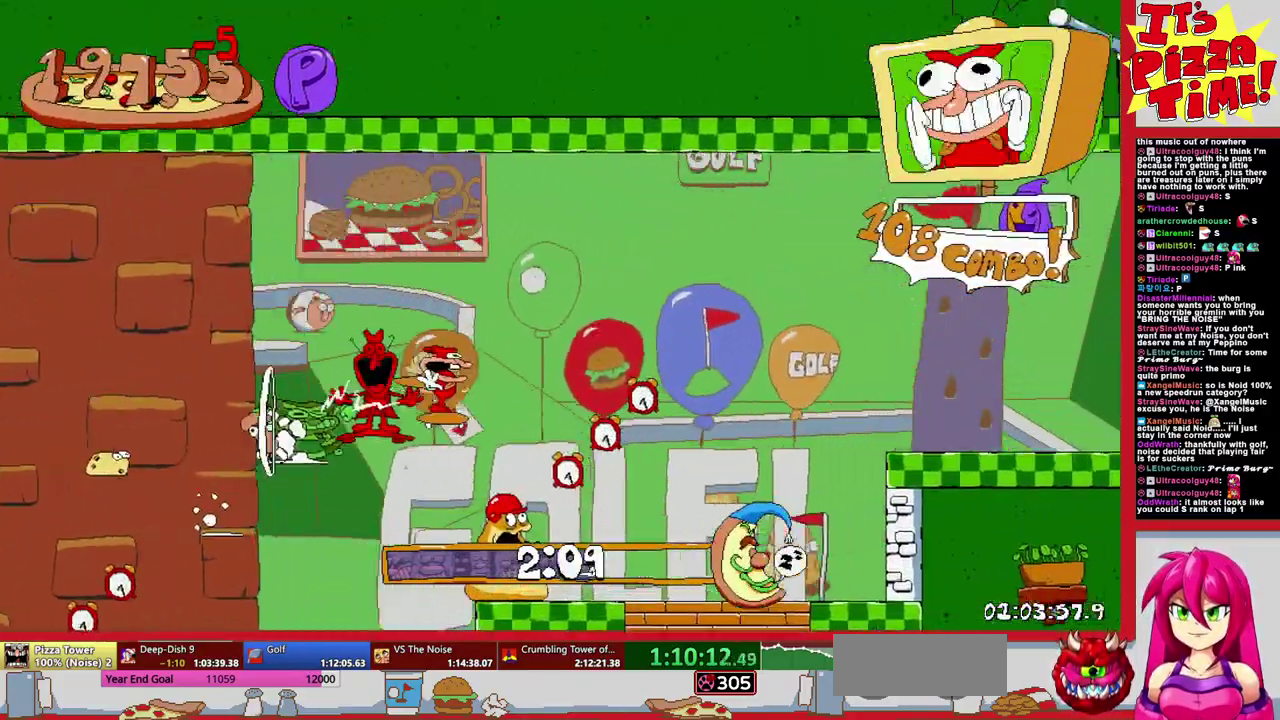
{"buttons": ["R1", "DPAD_RIGHT"], "events": []}
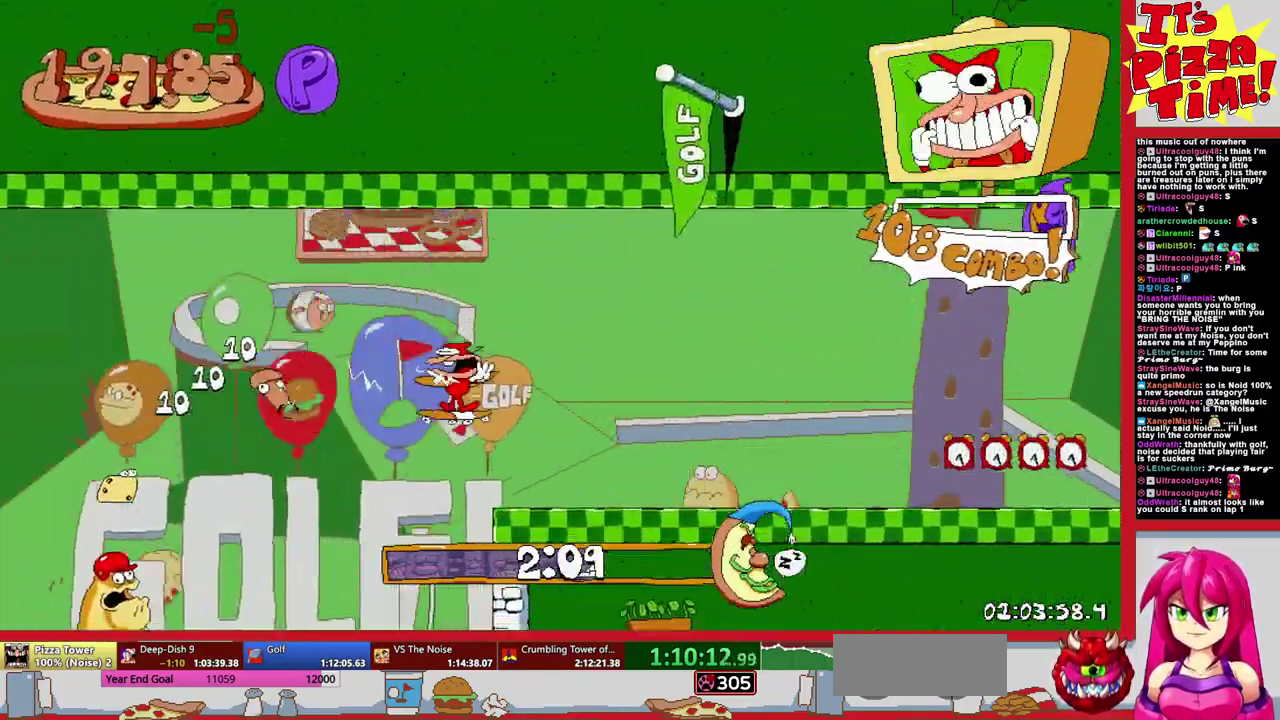
{"buttons": ["R1", "DPAD_RIGHT"], "events": []}
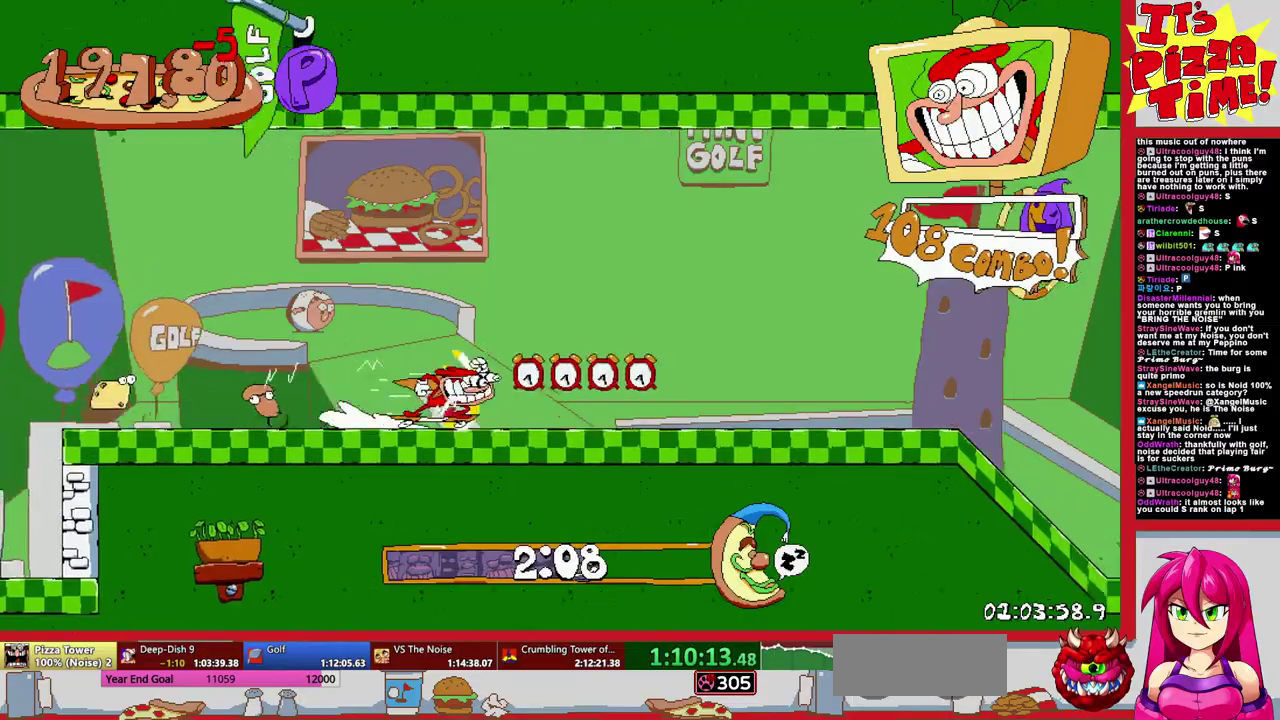
{"buttons": ["B", "R1", "DPAD_RIGHT"], "events": [[450, "B", "down"]]}
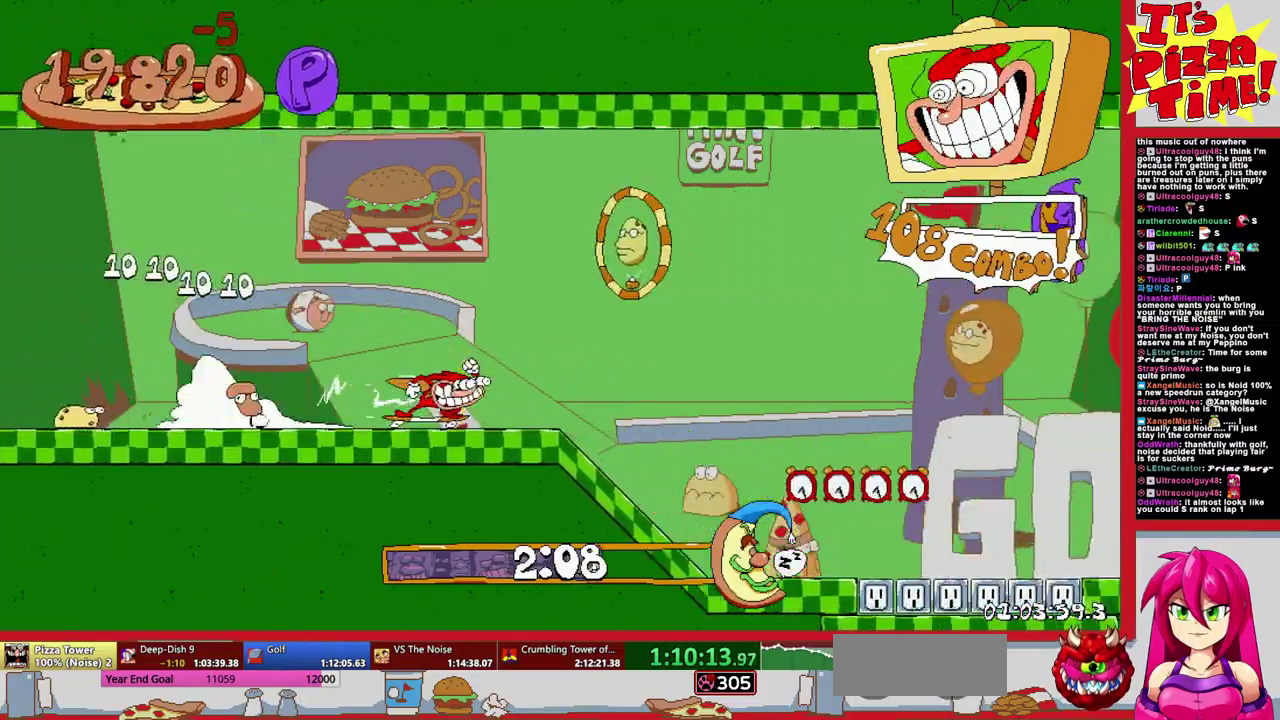
{"buttons": ["R1", "DPAD_RIGHT"], "events": [[100, "B", "up"]]}
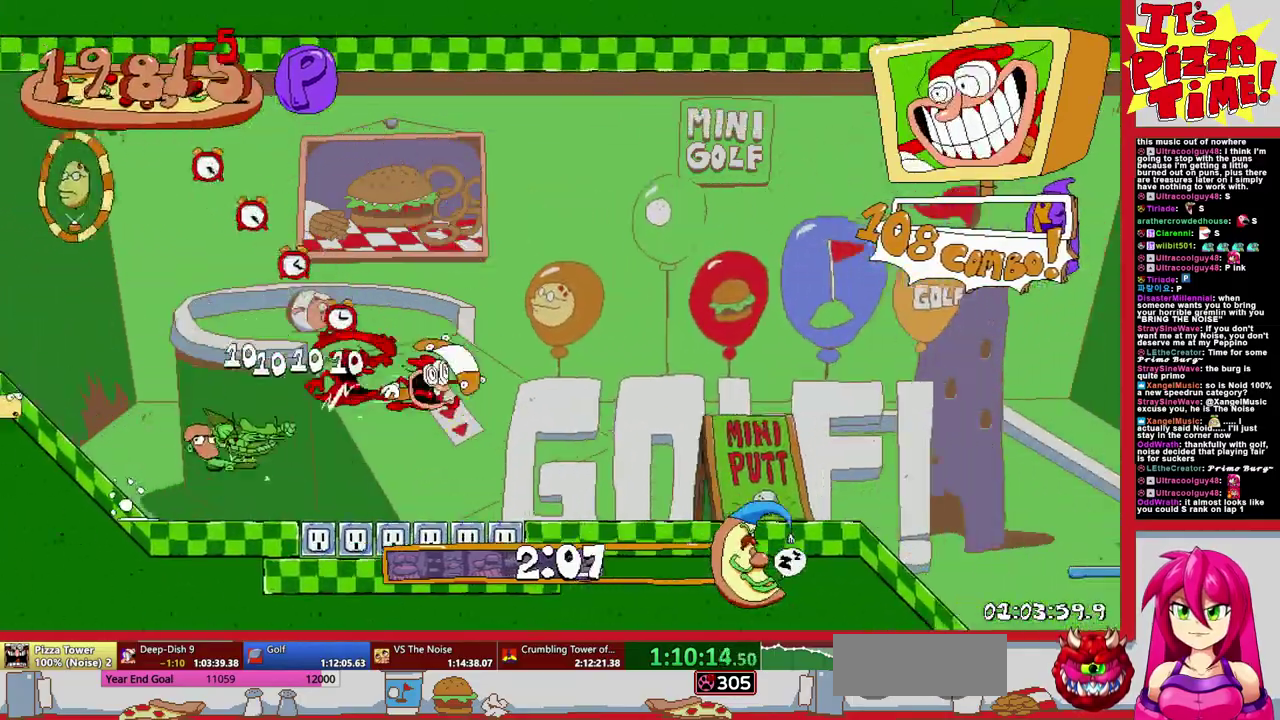
{"buttons": ["R1", "DPAD_RIGHT"], "events": [[367, "B", "down"], [500, "B", "up"]]}
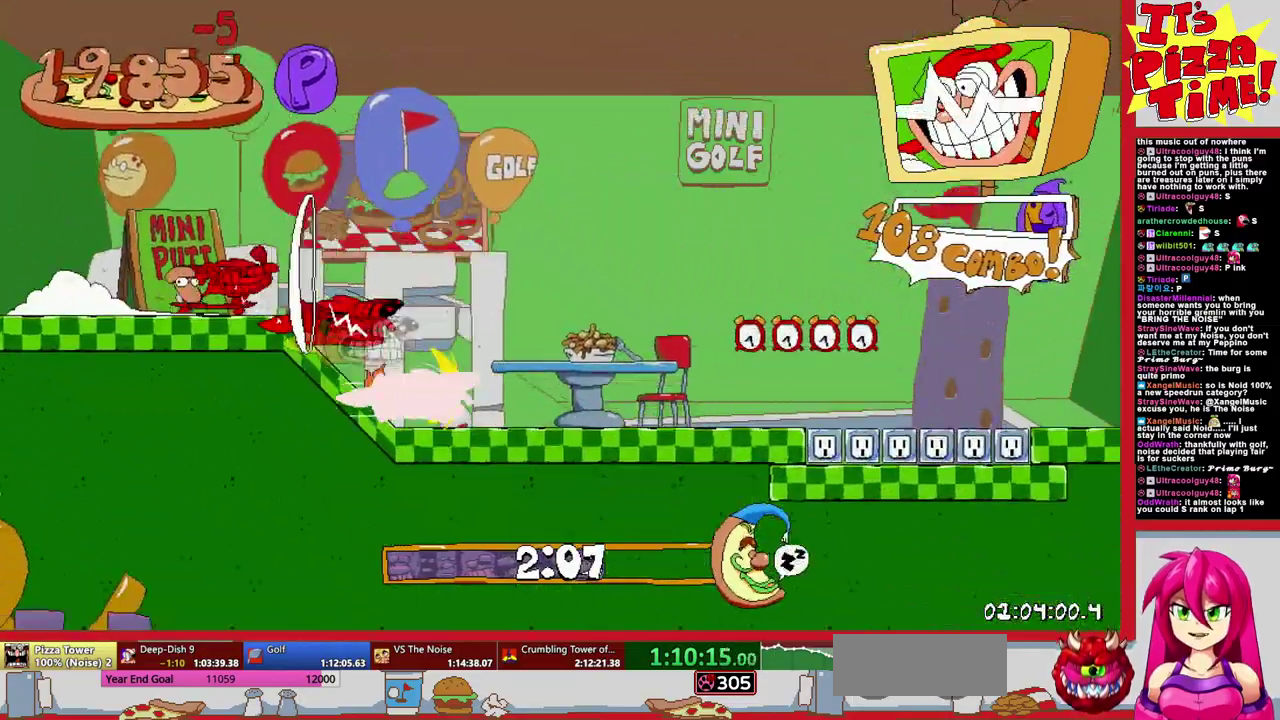
{"buttons": ["R1", "DPAD_RIGHT"], "events": []}
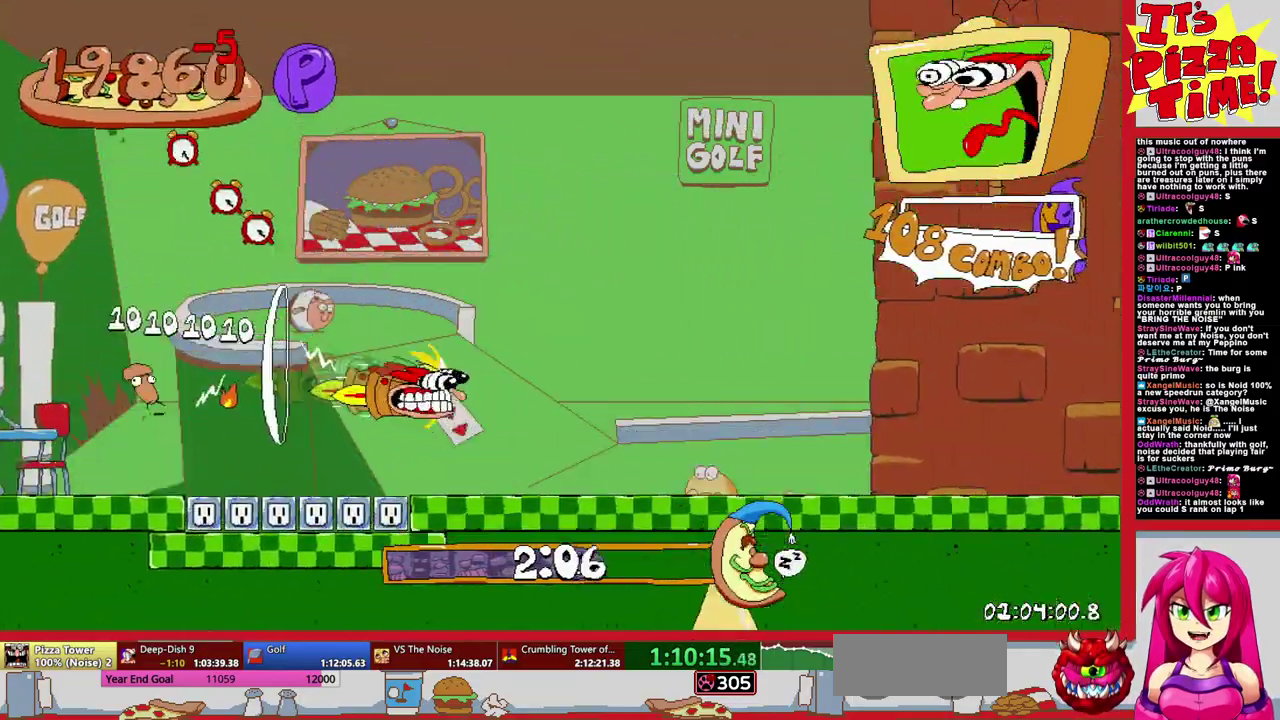
{"buttons": ["R1", "DPAD_RIGHT"], "events": [[417, "B", "down"], [500, "B", "up"]]}
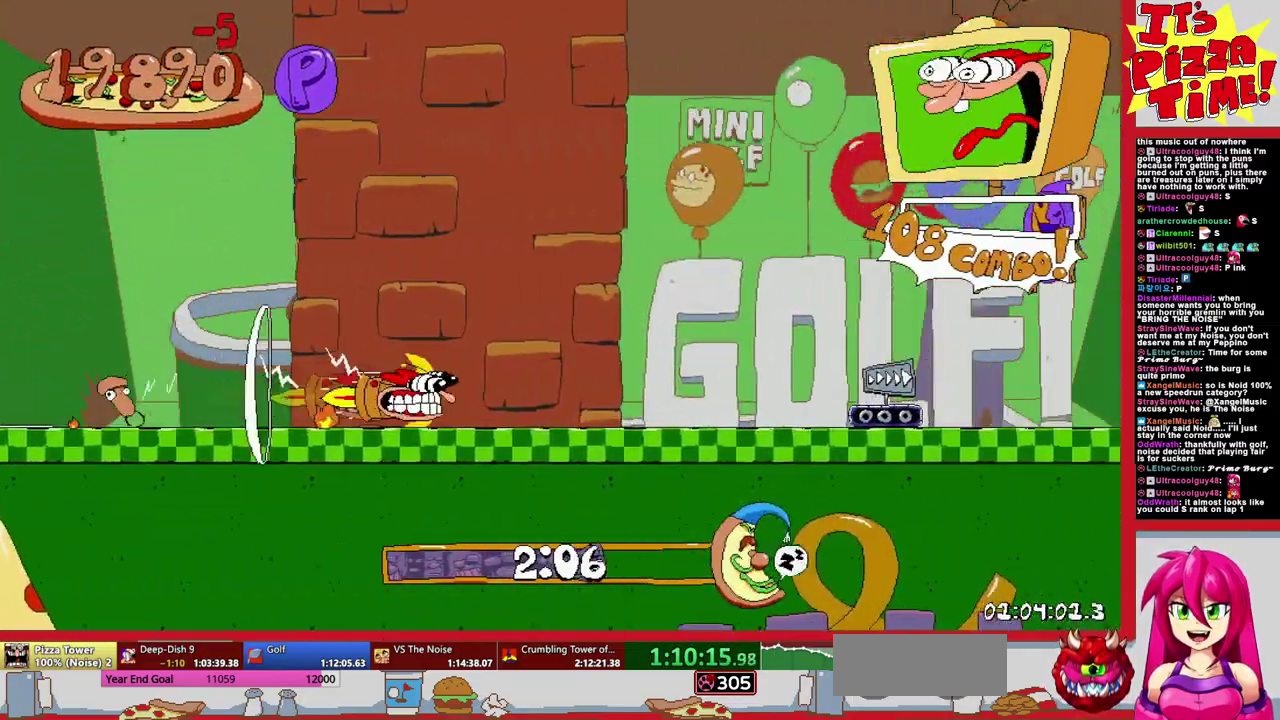
{"buttons": ["R1", "DPAD_RIGHT"], "events": []}